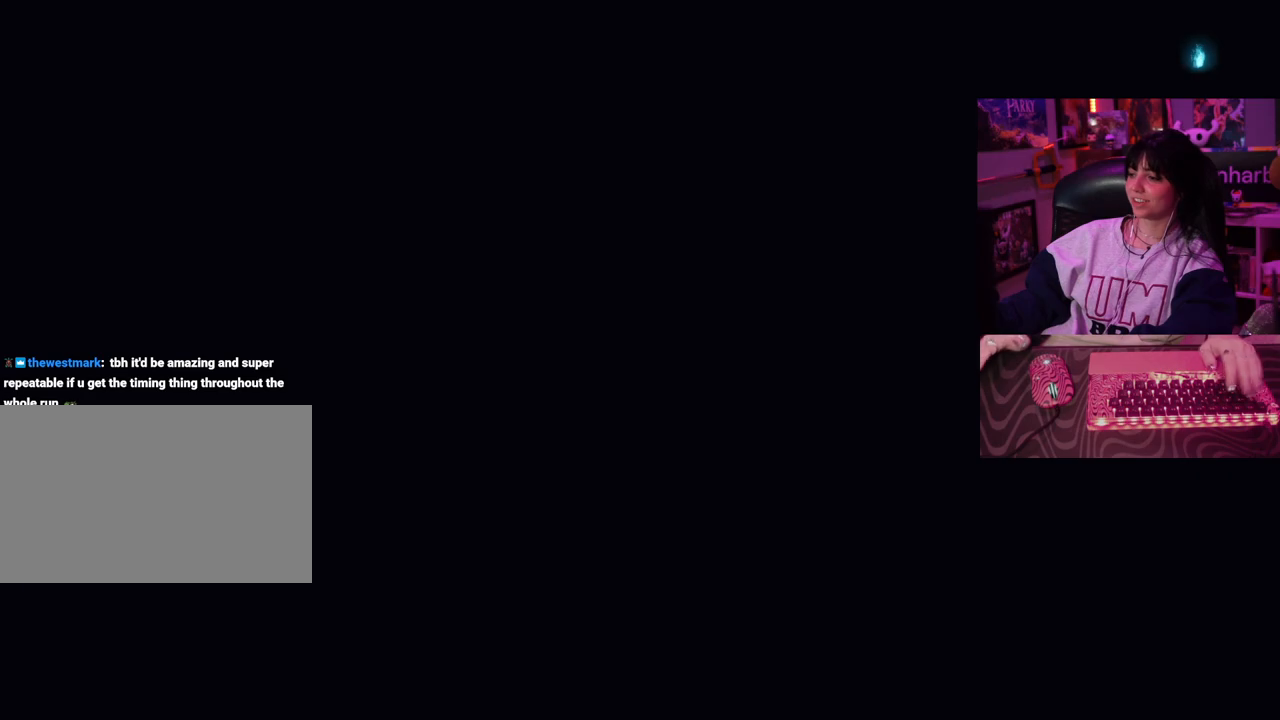
Gameplay with keyboard and mouse; each line is a JSON object with the keys and mouse buttons held at the frame after it. "events" lists presses ("down") and releases ("up") of "1", "2", "3", "4", "5", "a", "alt", "c", "caps_lock", "ctrl", "d", "e", "f", "g", "q", "r", "s", "shift", "space", "t", "tab", "v", "w", "x", "z", "mouse_left", "mouse_wheel" and "mouse_right" between this image and that frame as [ms after this image, input, new state], when the widget could be followed in between. "mouse_left", "mouse_wheel", "mouse_right" = the "left", "wheel", "right" buttons of the "mouse" list. No other keys are recorded. "wheel" means that the mouse wheel is clicked or scrolled. Not read: mouse_move.
{"keys": [], "mouse": [], "events": [[317, "tab", "down"], [367, "tab", "up"]]}
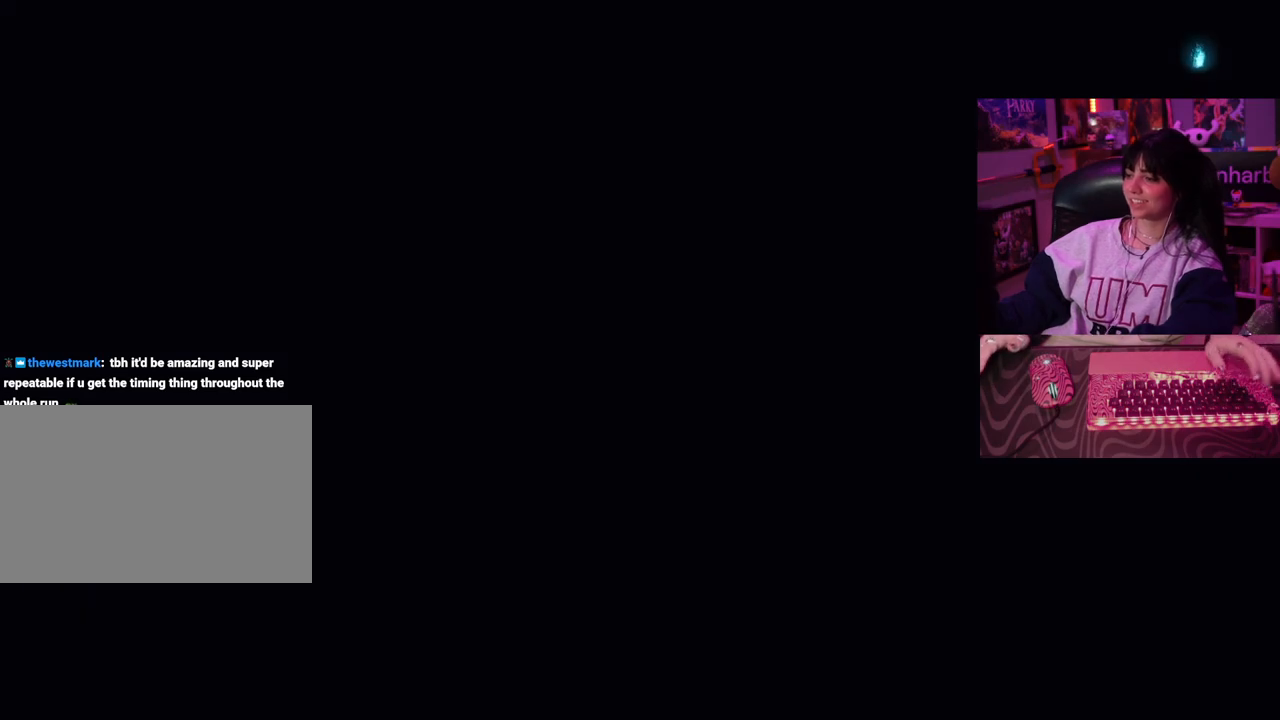
{"keys": [], "mouse": [], "events": []}
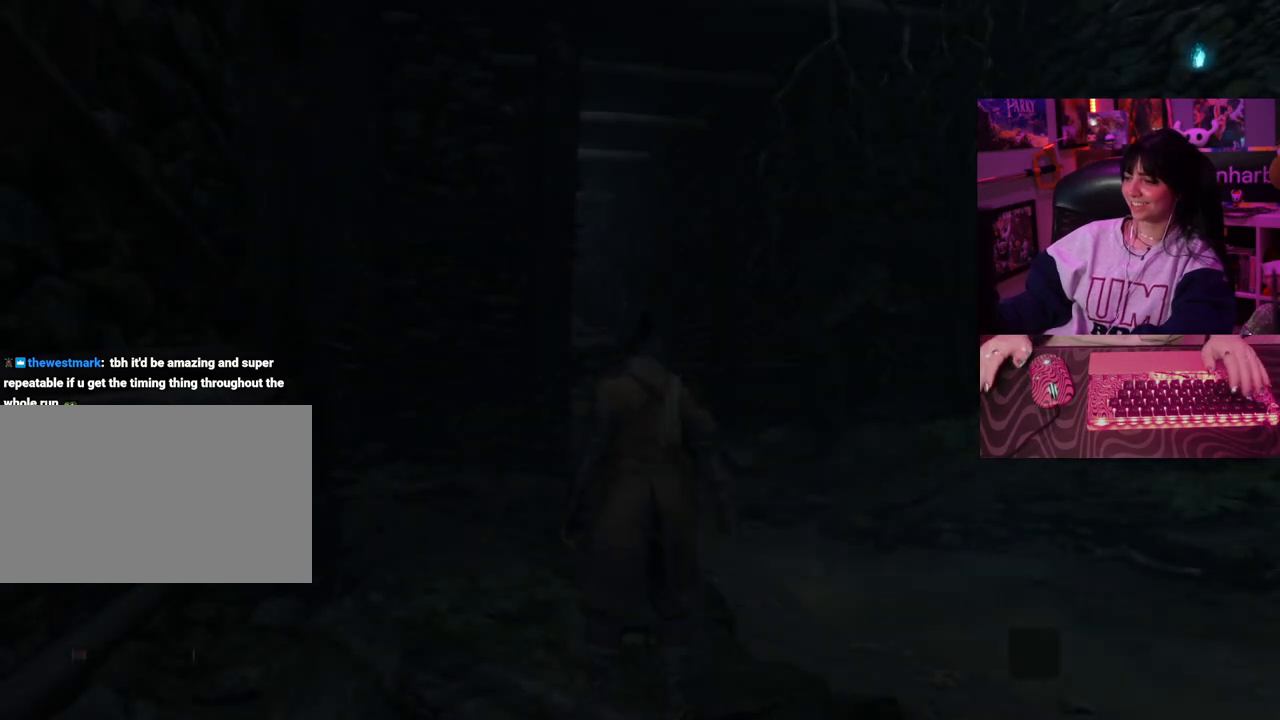
{"keys": [], "mouse": [], "events": []}
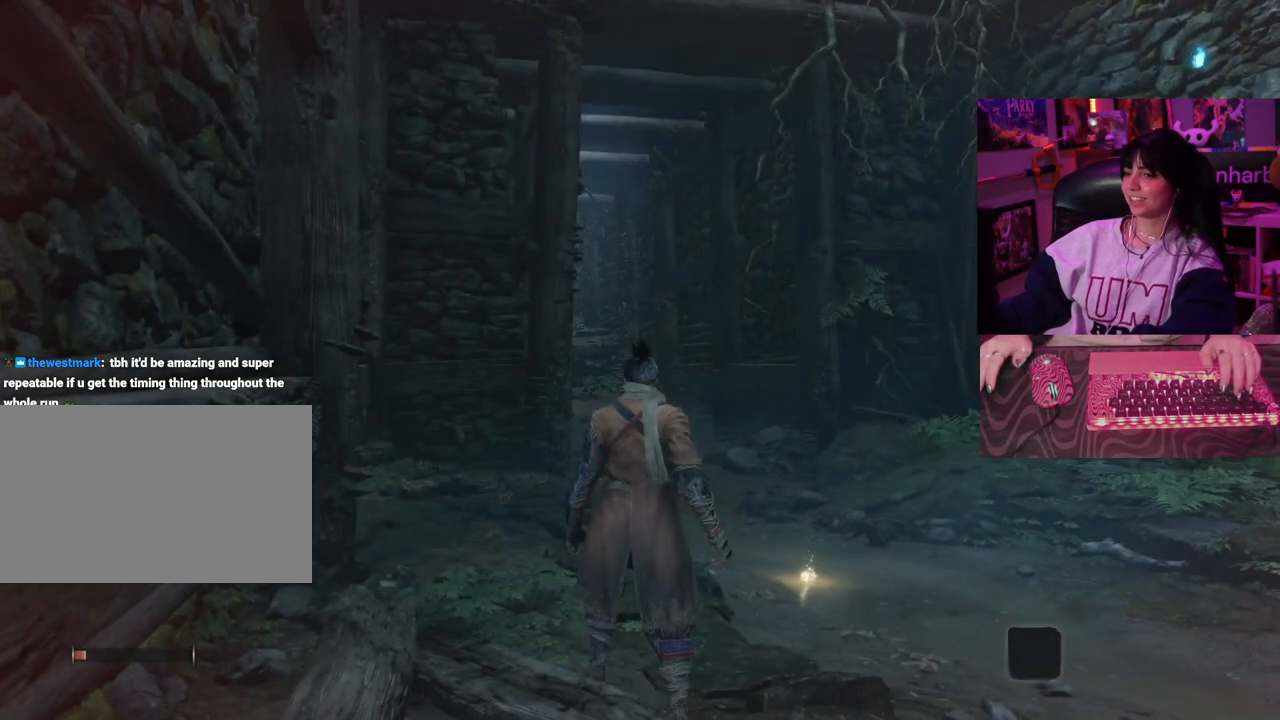
{"keys": [], "mouse": [], "events": []}
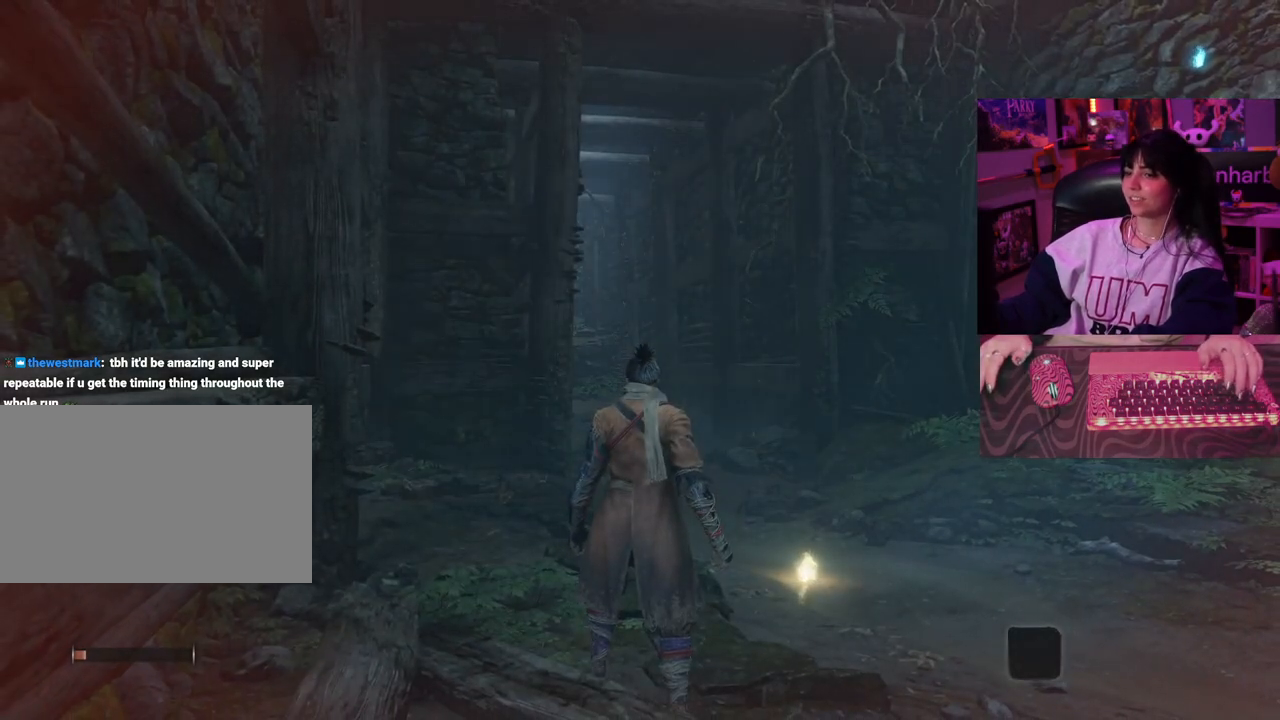
{"keys": ["w"], "mouse": [], "events": [[200, "w", "down"], [233, "space", "down"], [283, "space", "up"]]}
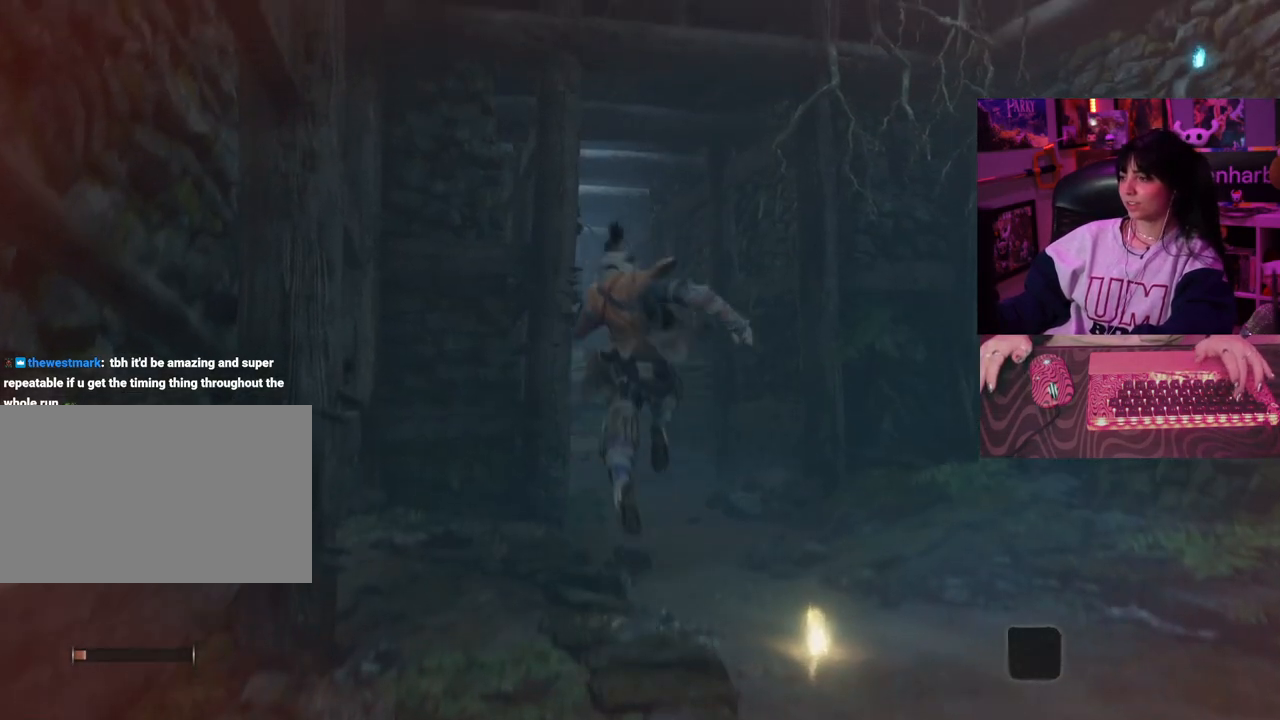
{"keys": ["w"], "mouse": [], "events": []}
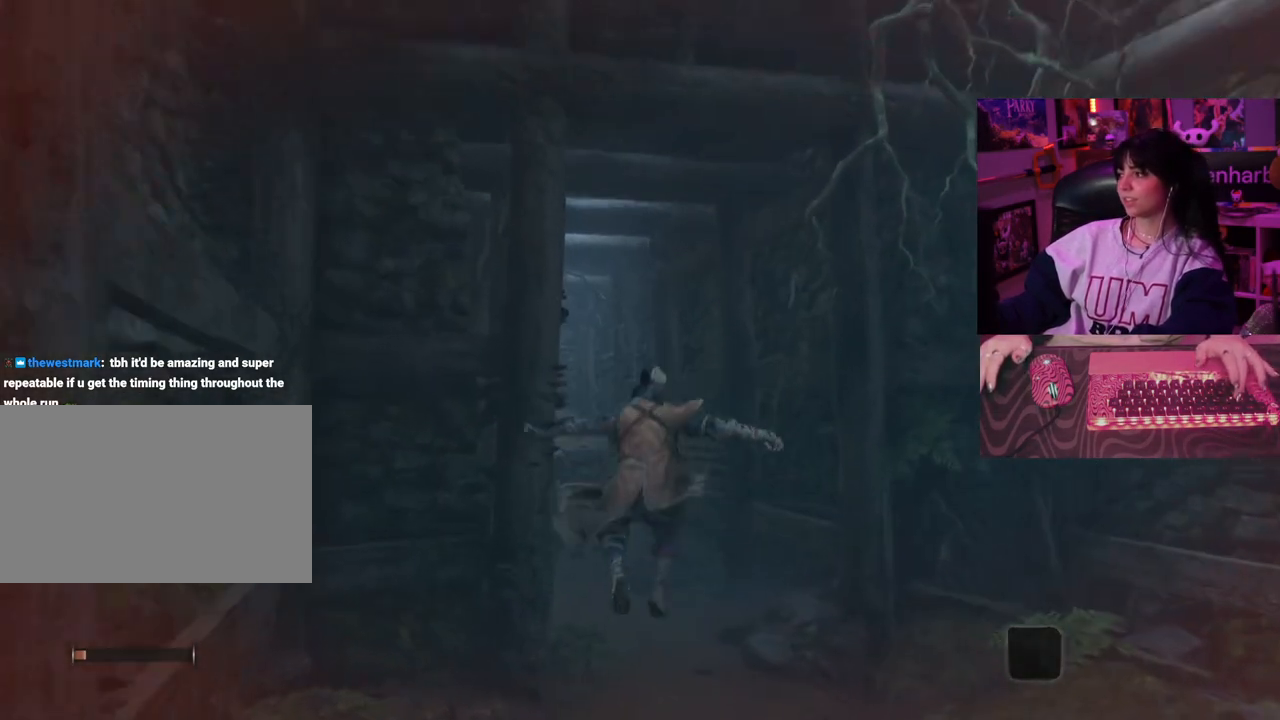
{"keys": ["space", "w"], "mouse": [], "events": [[467, "space", "down"]]}
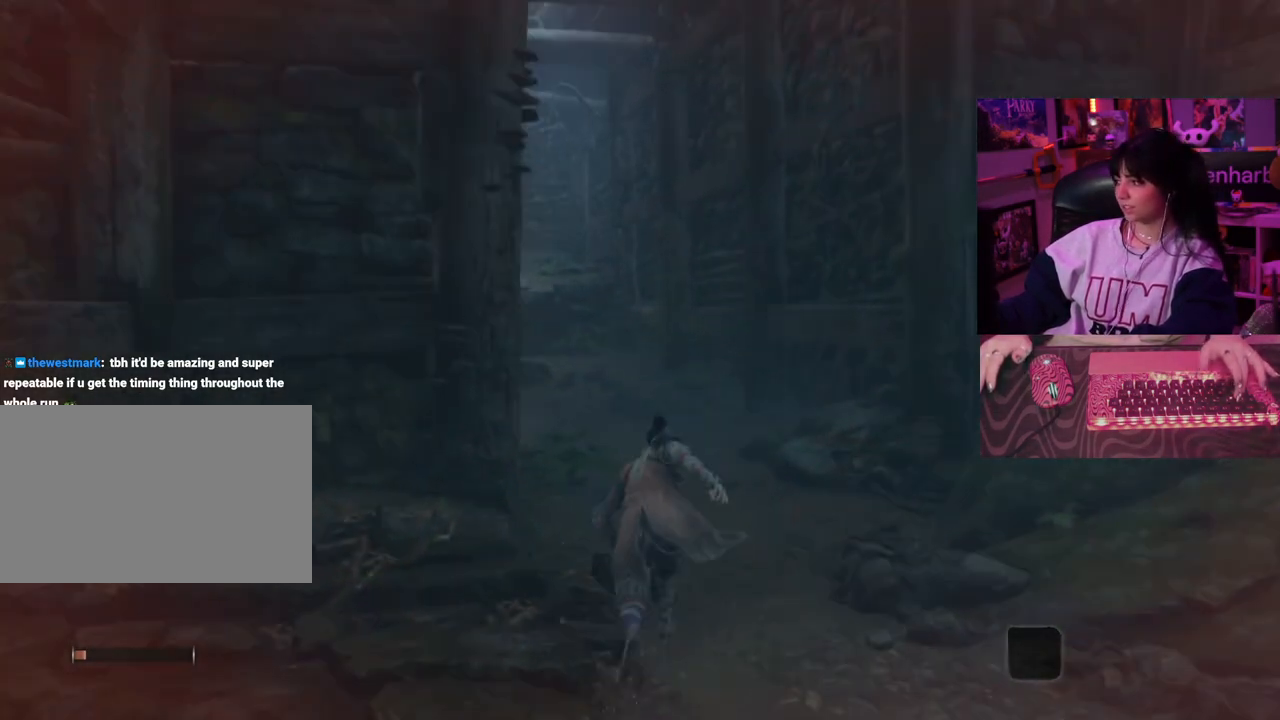
{"keys": ["w"], "mouse": [], "events": [[100, "space", "up"]]}
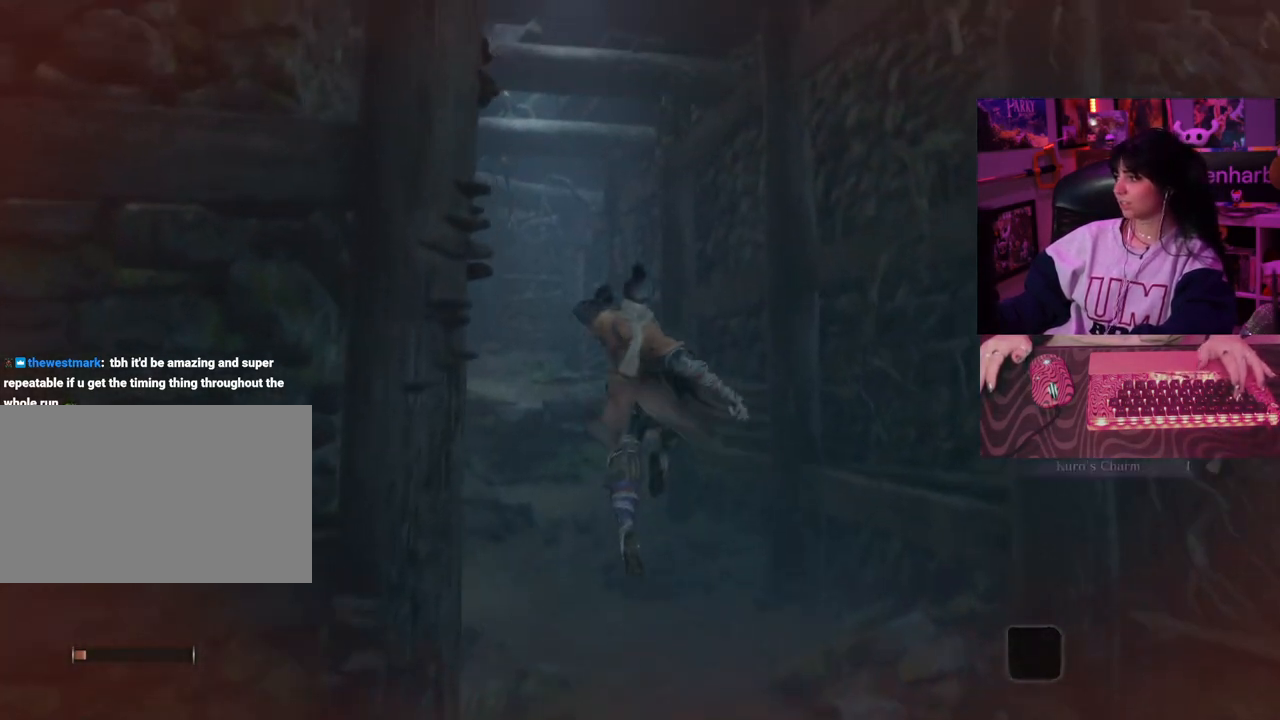
{"keys": ["w"], "mouse": [], "events": []}
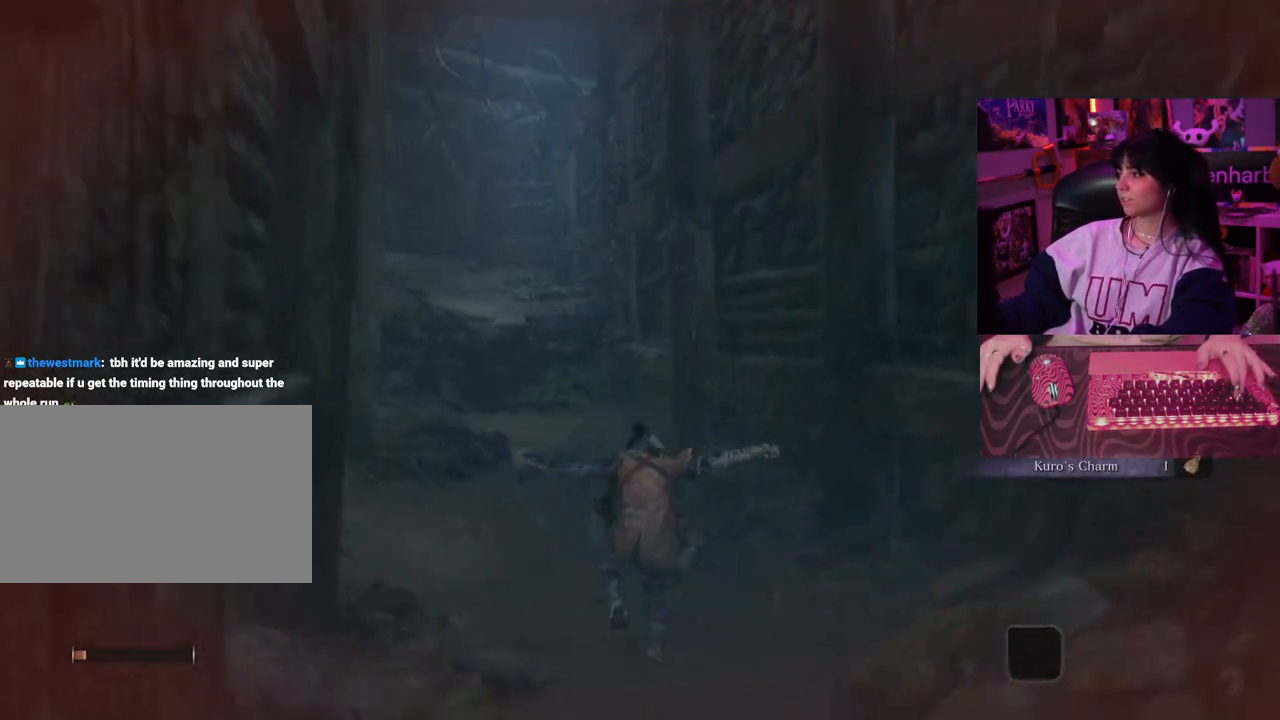
{"keys": ["w"], "mouse": [], "events": [[367, "space", "down"], [417, "space", "up"]]}
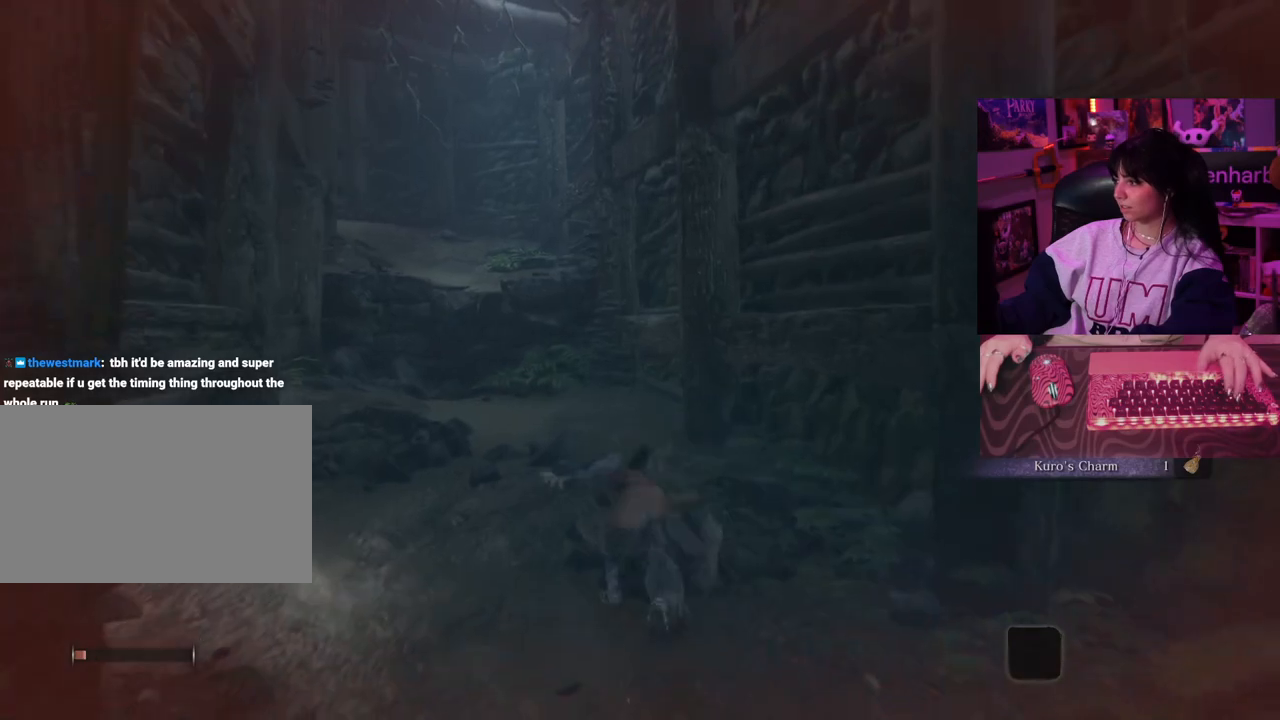
{"keys": ["w"], "mouse": [], "events": []}
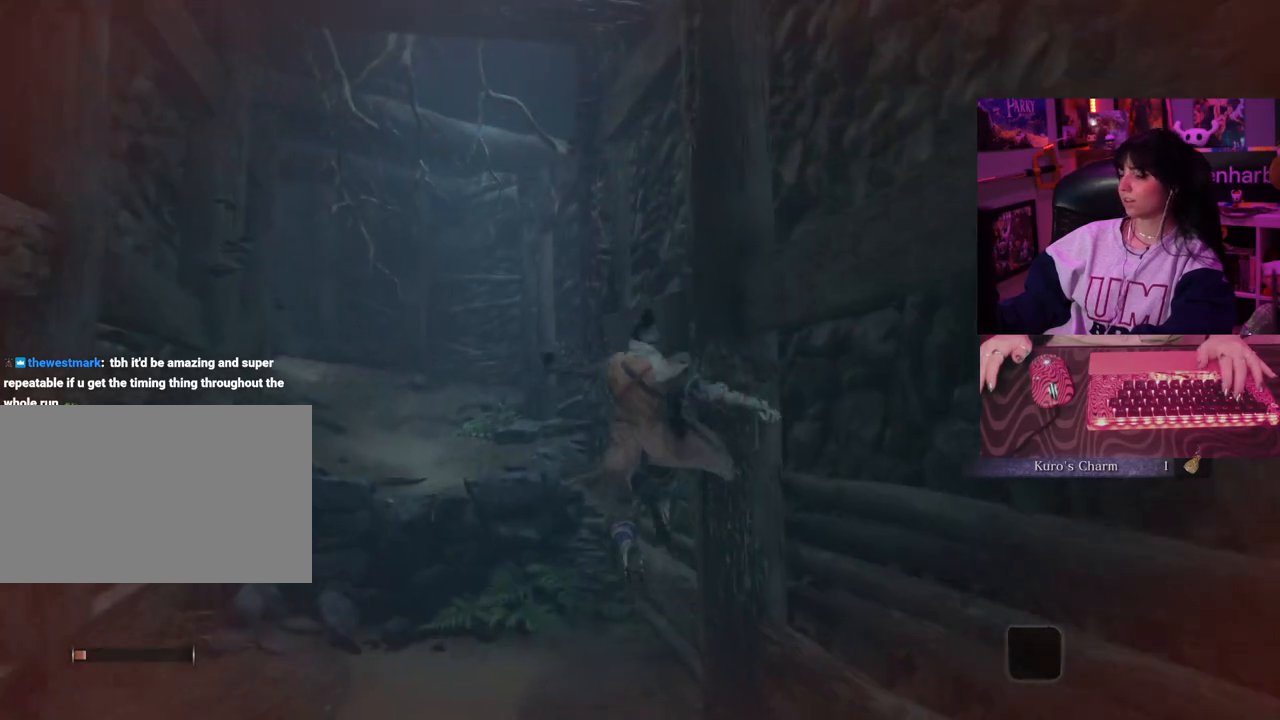
{"keys": ["w"], "mouse": [], "events": []}
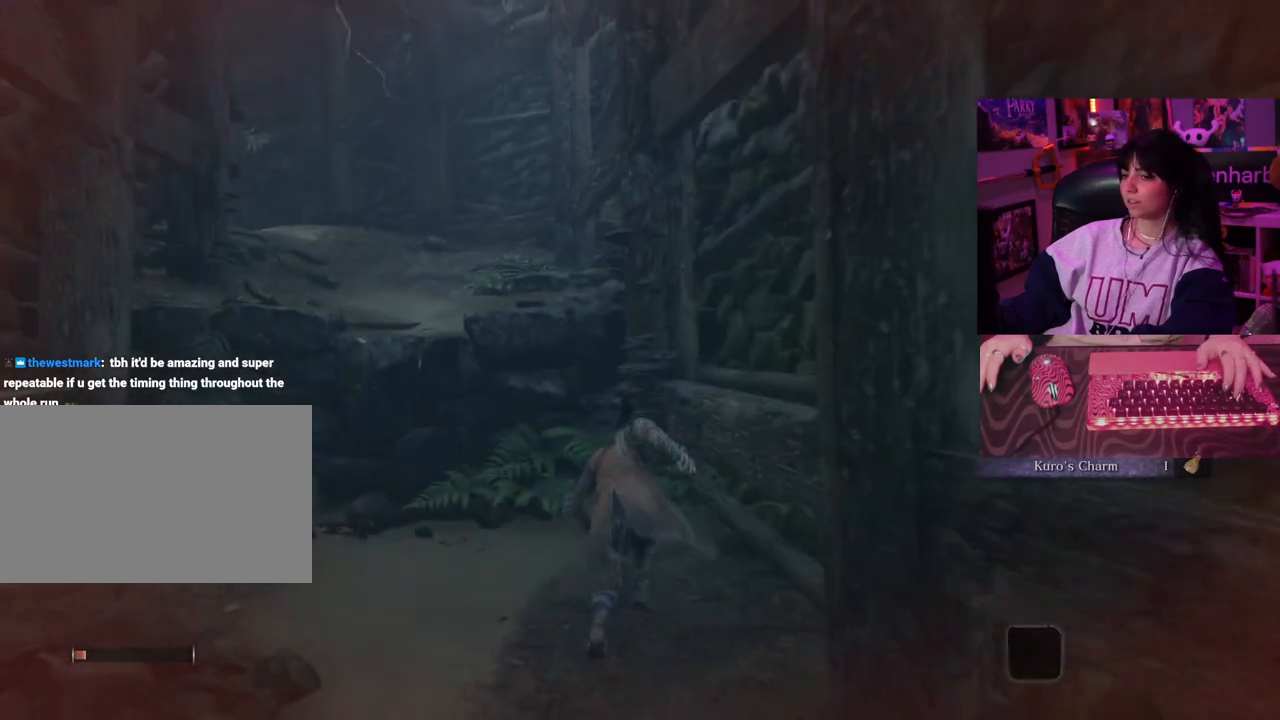
{"keys": ["w"], "mouse": [], "events": [[183, "space", "down"], [233, "space", "up"]]}
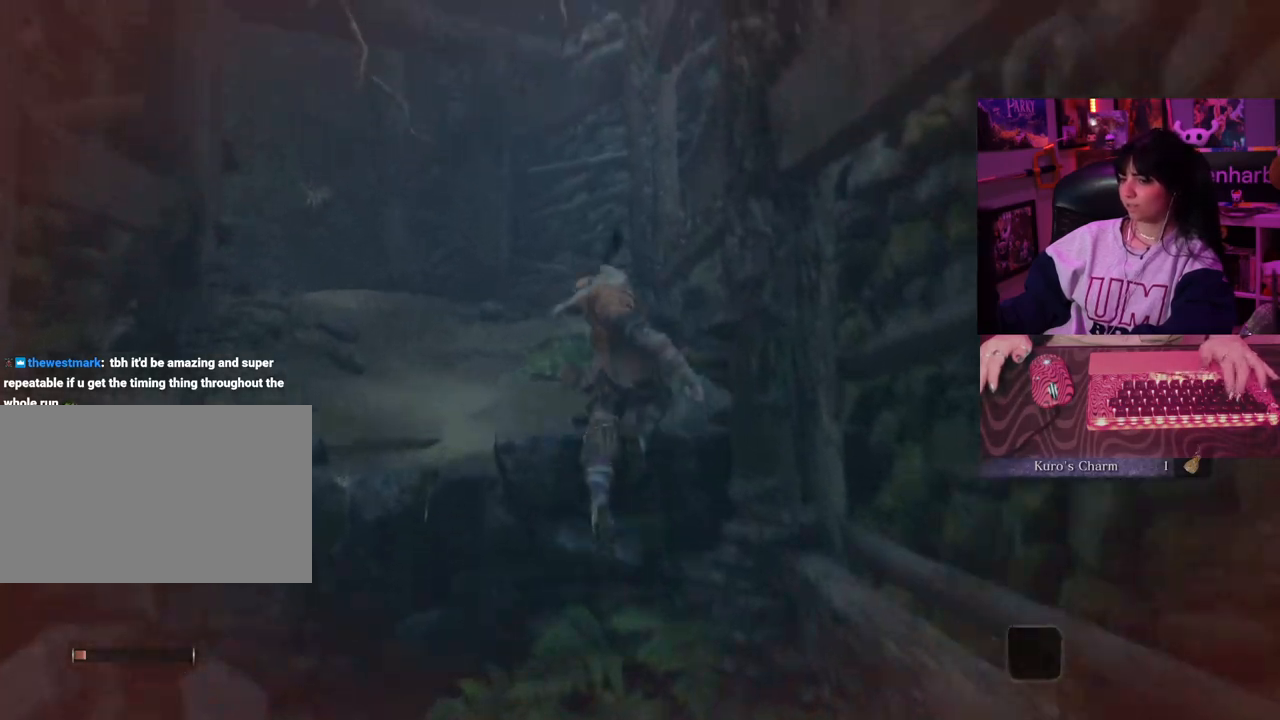
{"keys": ["w"], "mouse": [], "events": []}
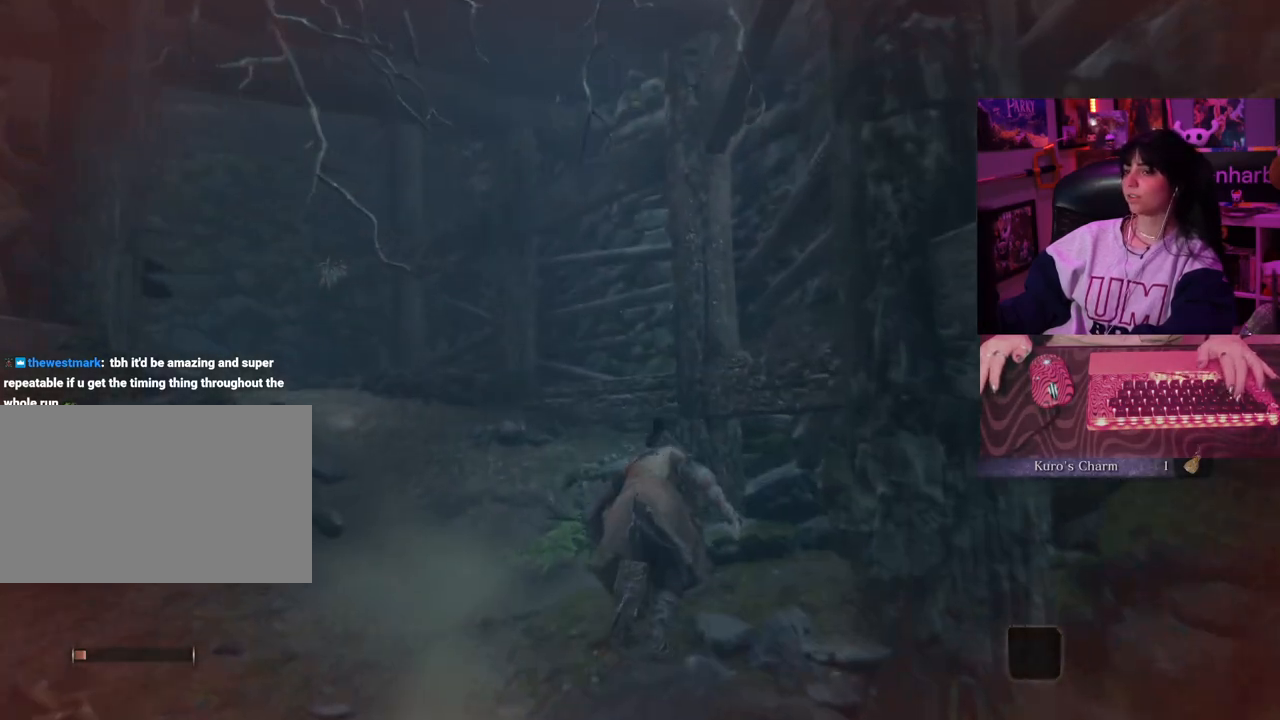
{"keys": ["w"], "mouse": [], "events": [[400, "space", "down"], [483, "space", "up"]]}
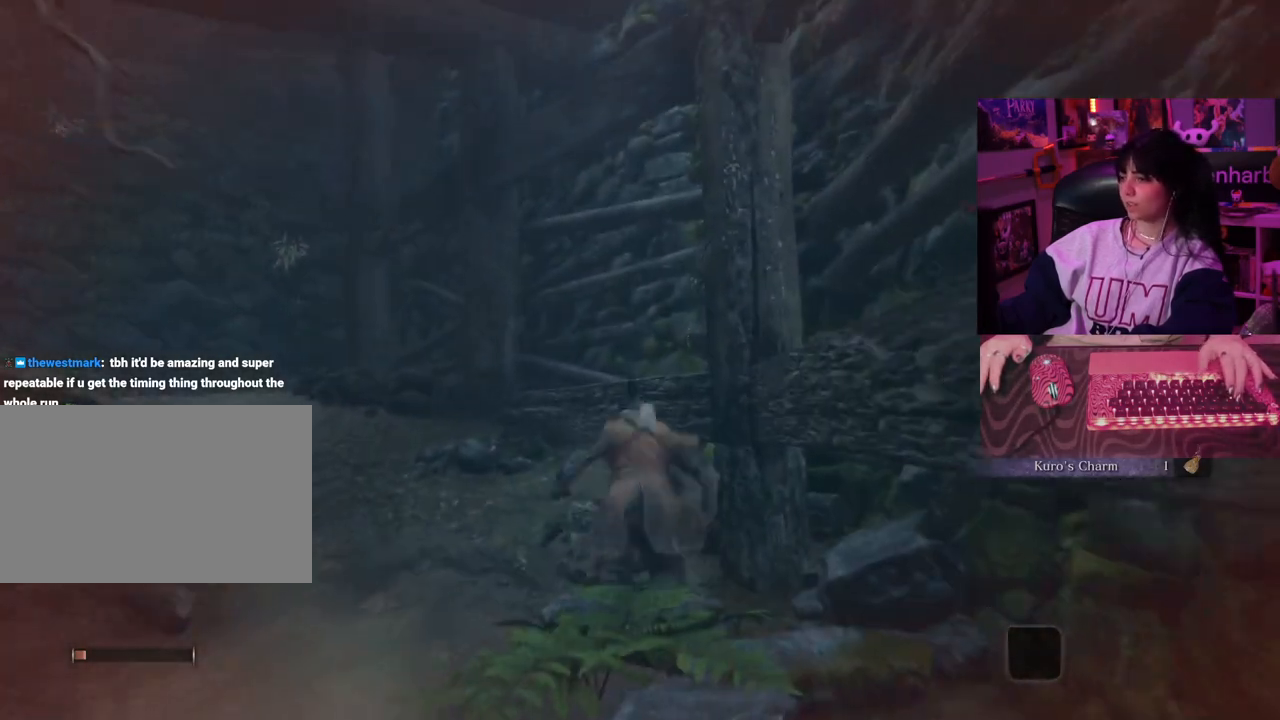
{"keys": ["w"], "mouse": [], "events": []}
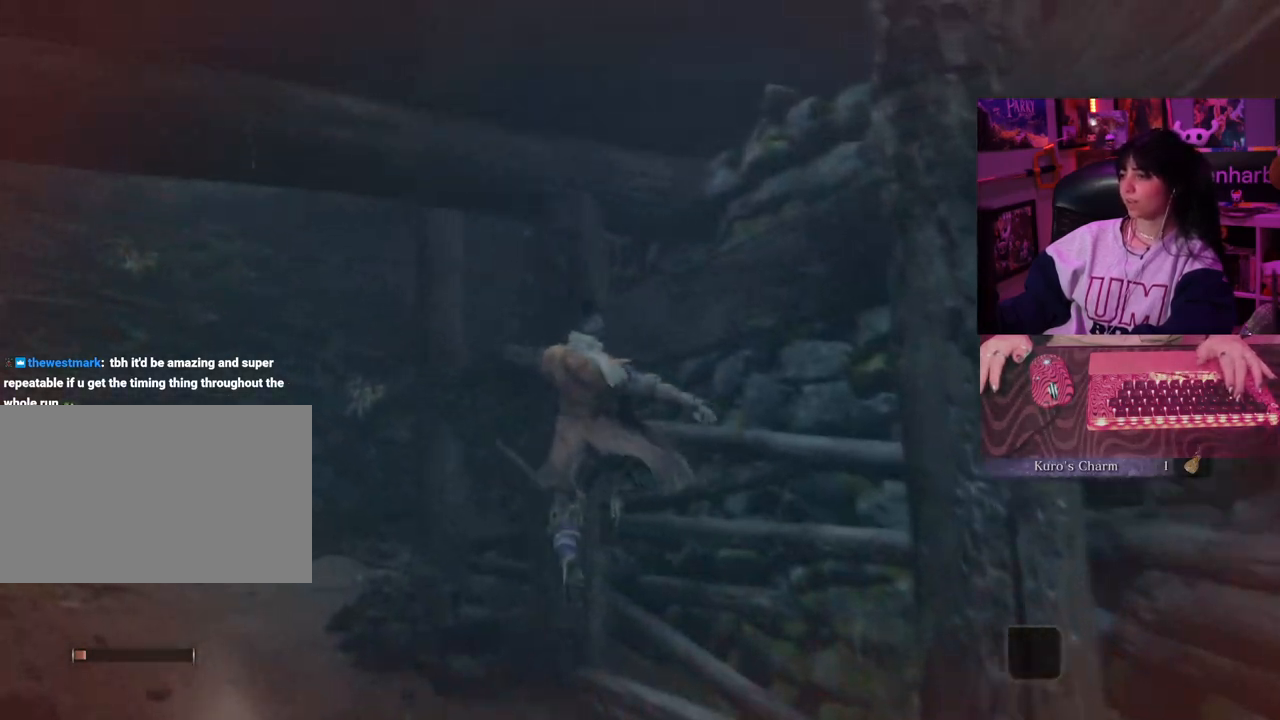
{"keys": ["w"], "mouse": [], "events": []}
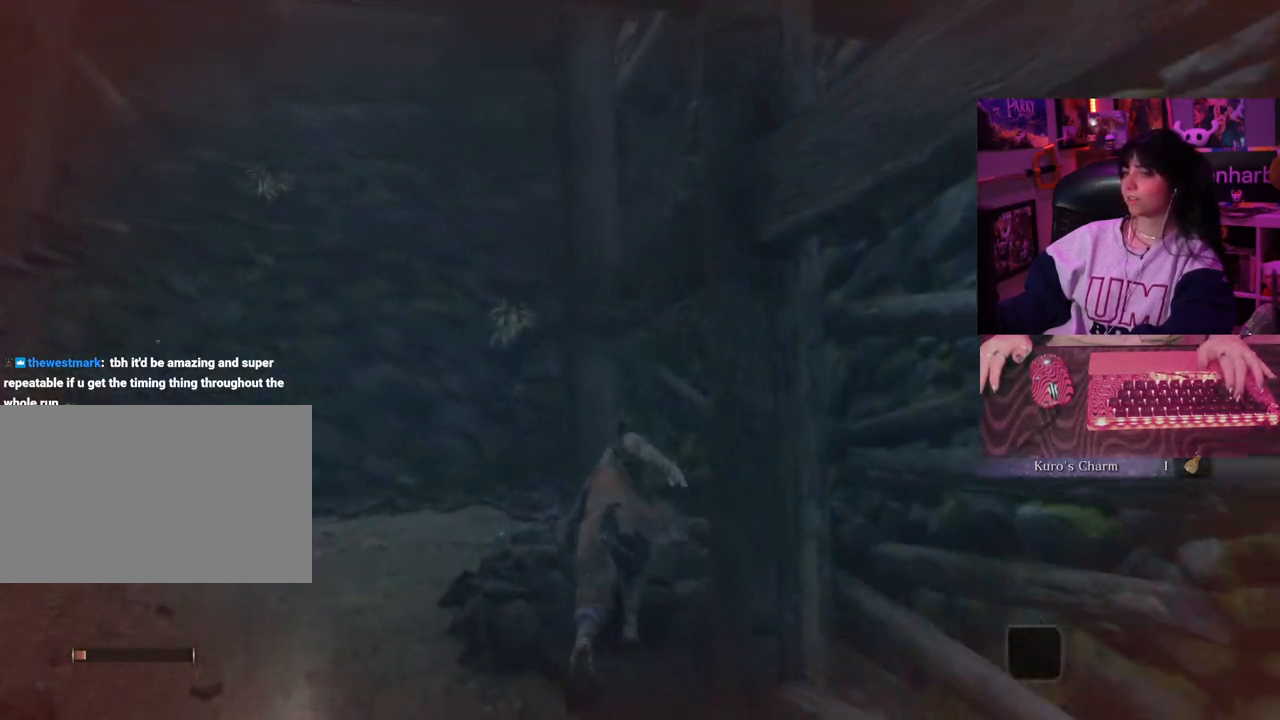
{"keys": ["w"], "mouse": [], "events": [[300, "space", "down"], [400, "space", "up"]]}
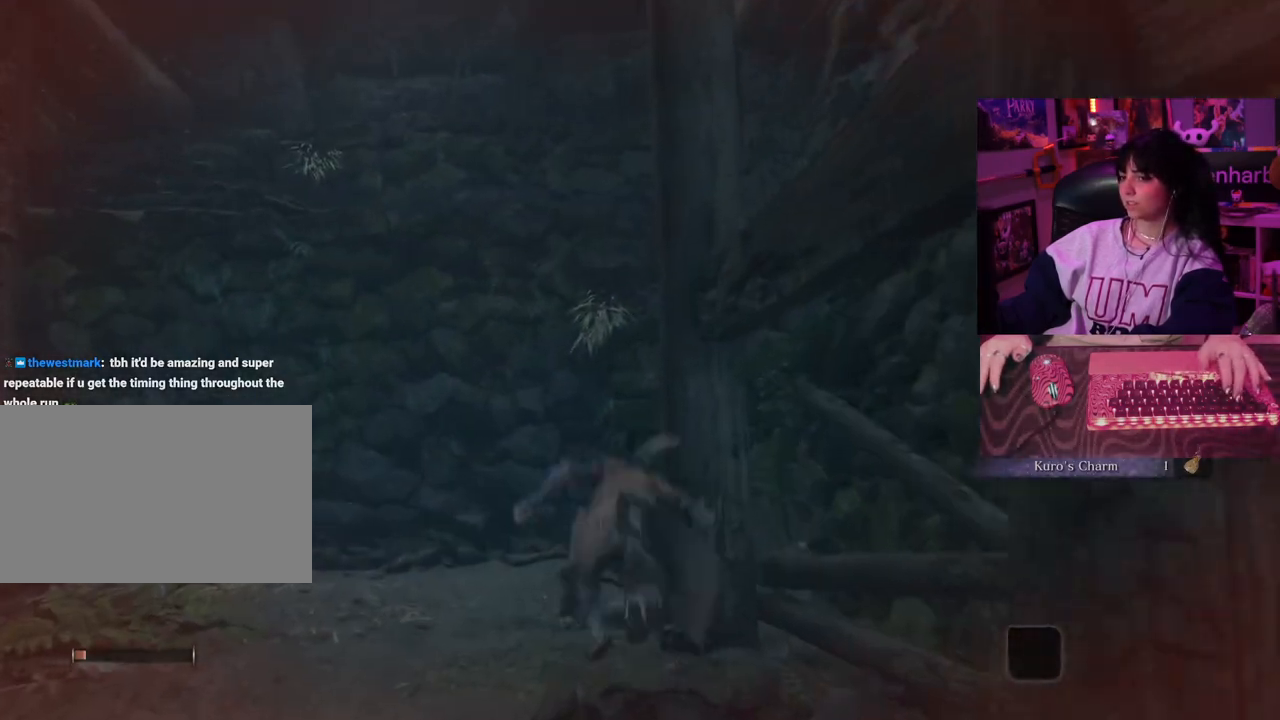
{"keys": ["w"], "mouse": [], "events": []}
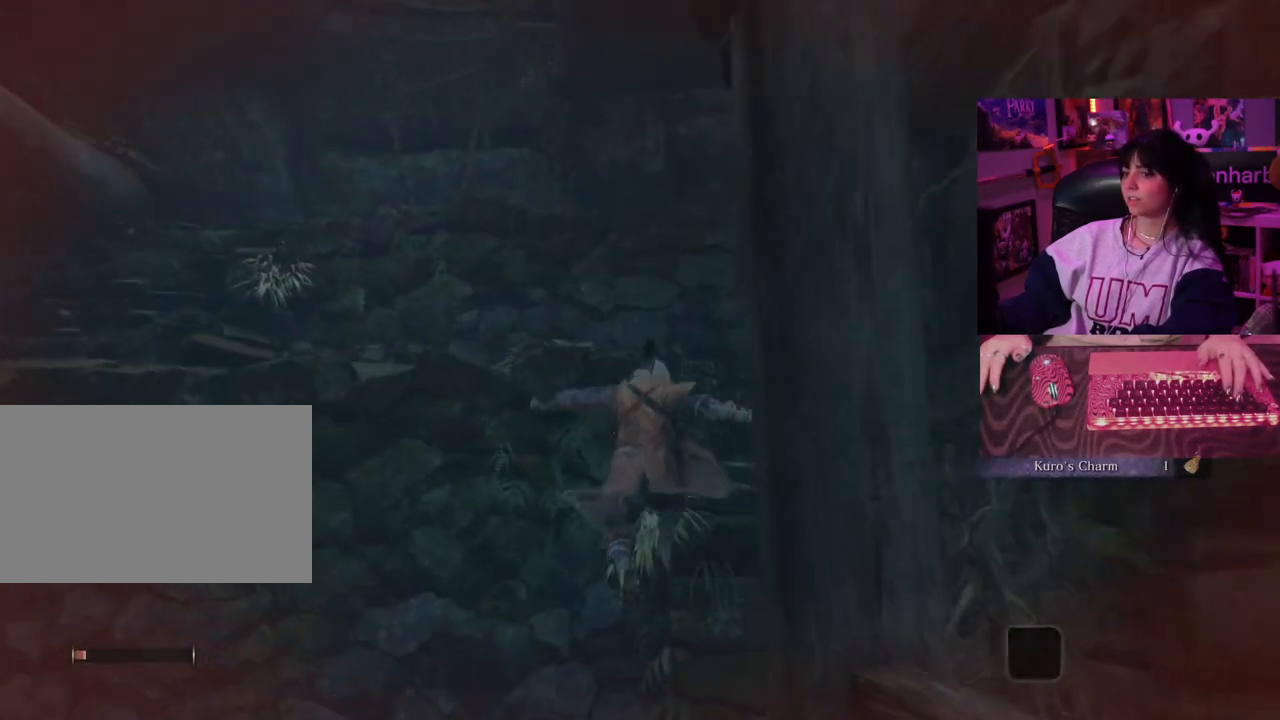
{"keys": ["w"], "mouse": [], "events": []}
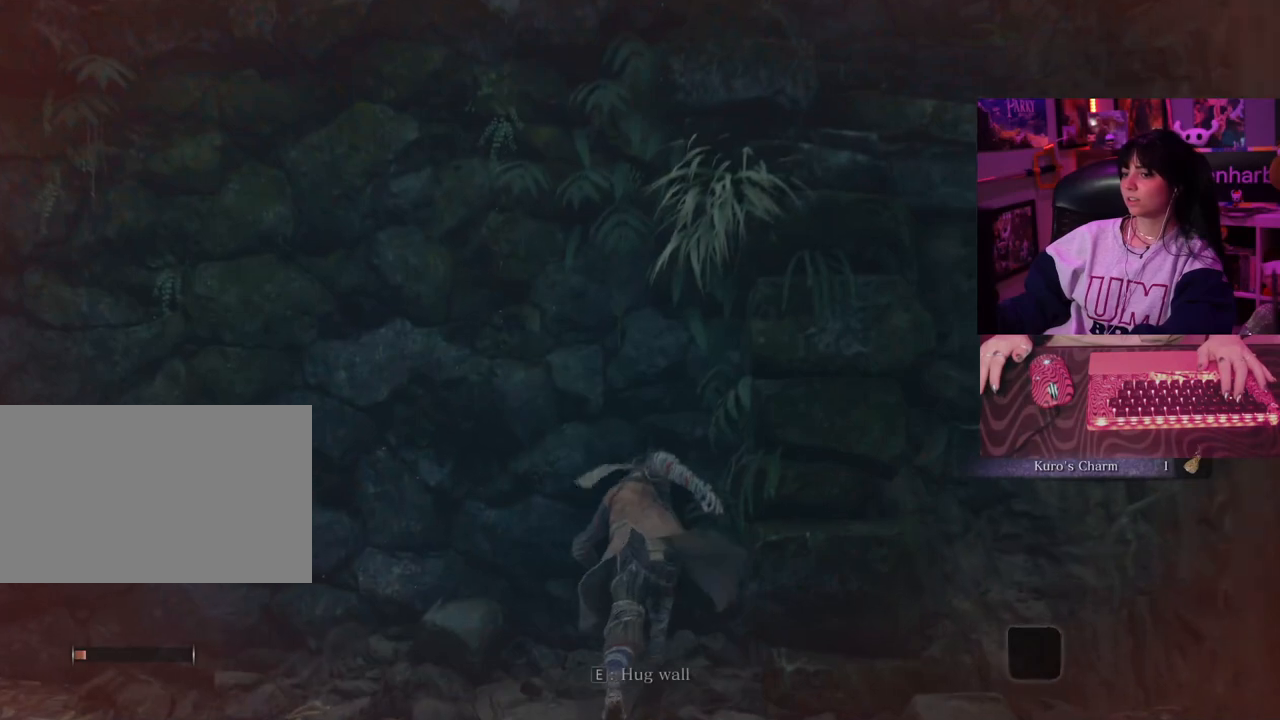
{"keys": ["w"], "mouse": [], "events": []}
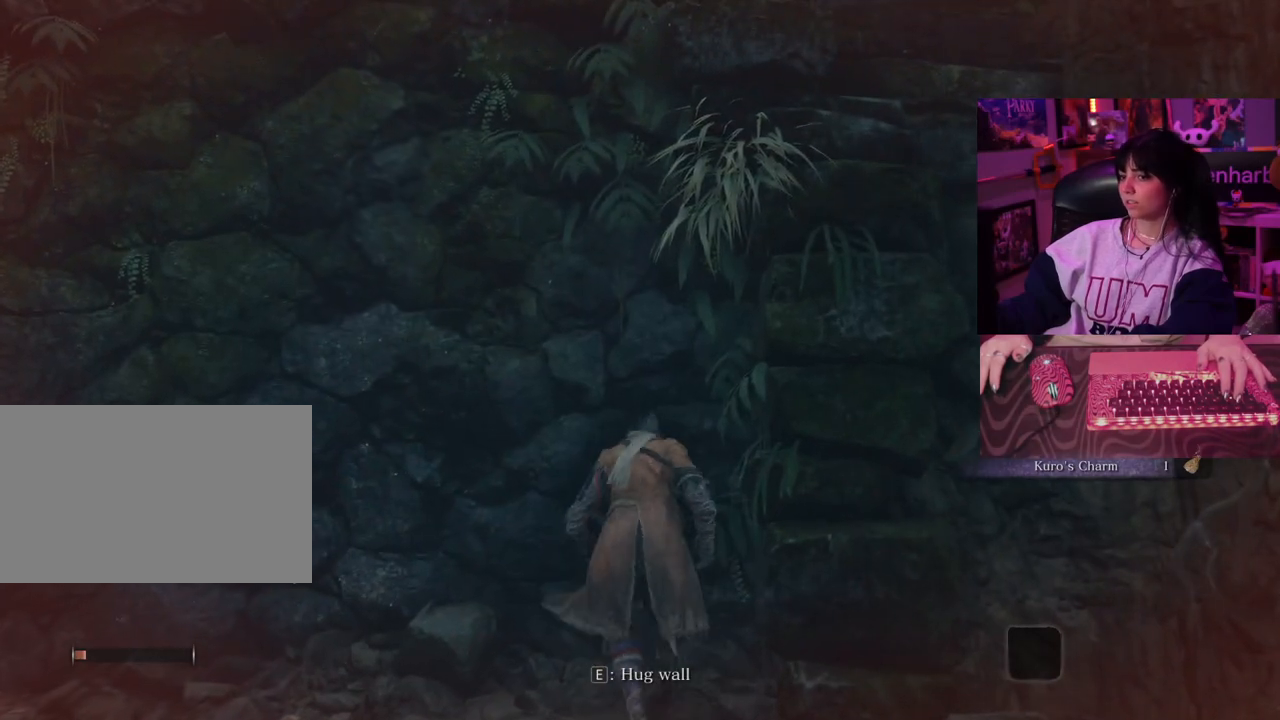
{"keys": ["w"], "mouse": [], "events": []}
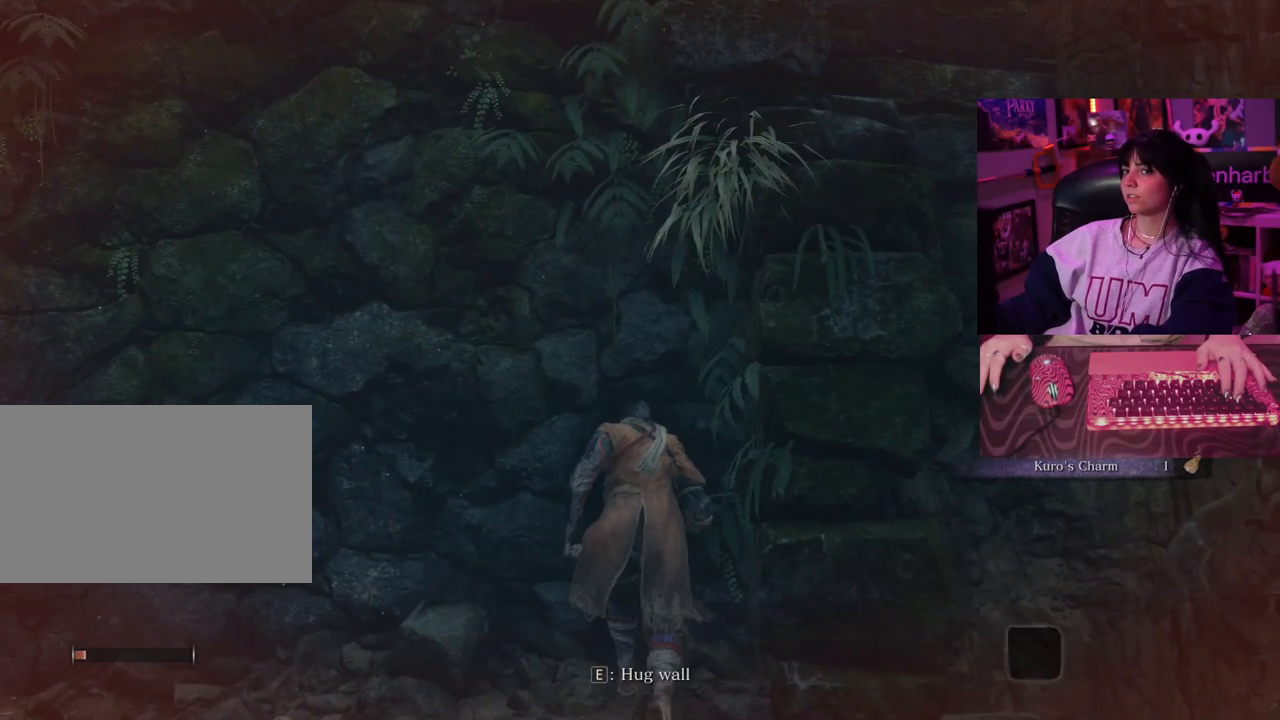
{"keys": ["w"], "mouse": [], "events": []}
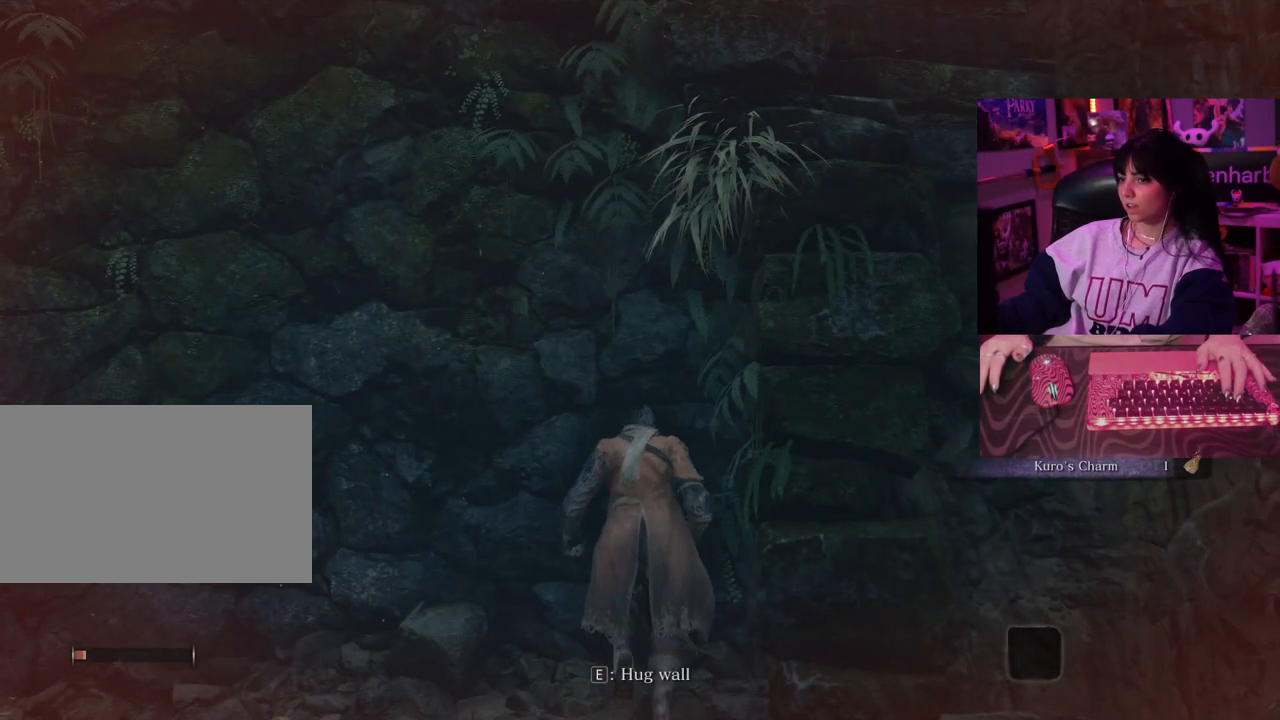
{"keys": ["space", "w"], "mouse": [], "events": [[500, "space", "down"]]}
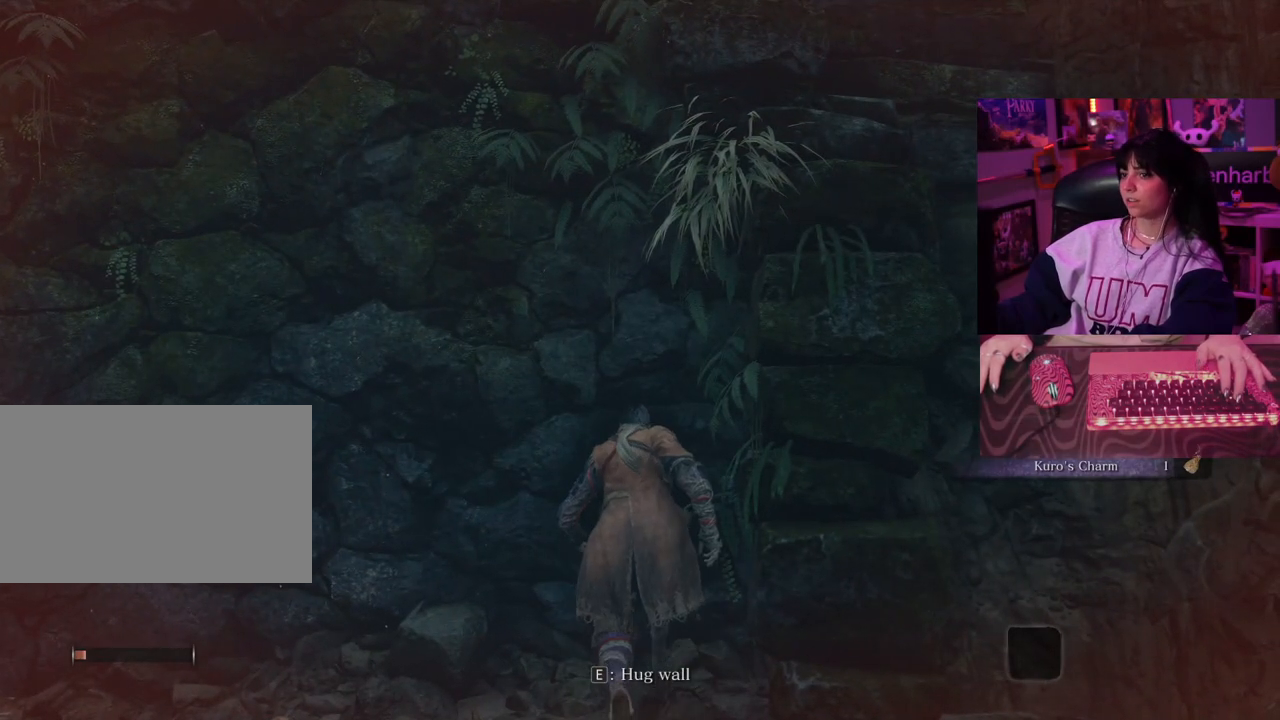
{"keys": ["w"], "mouse": [], "events": [[33, "space", "up"], [183, "space", "down"], [317, "space", "up"]]}
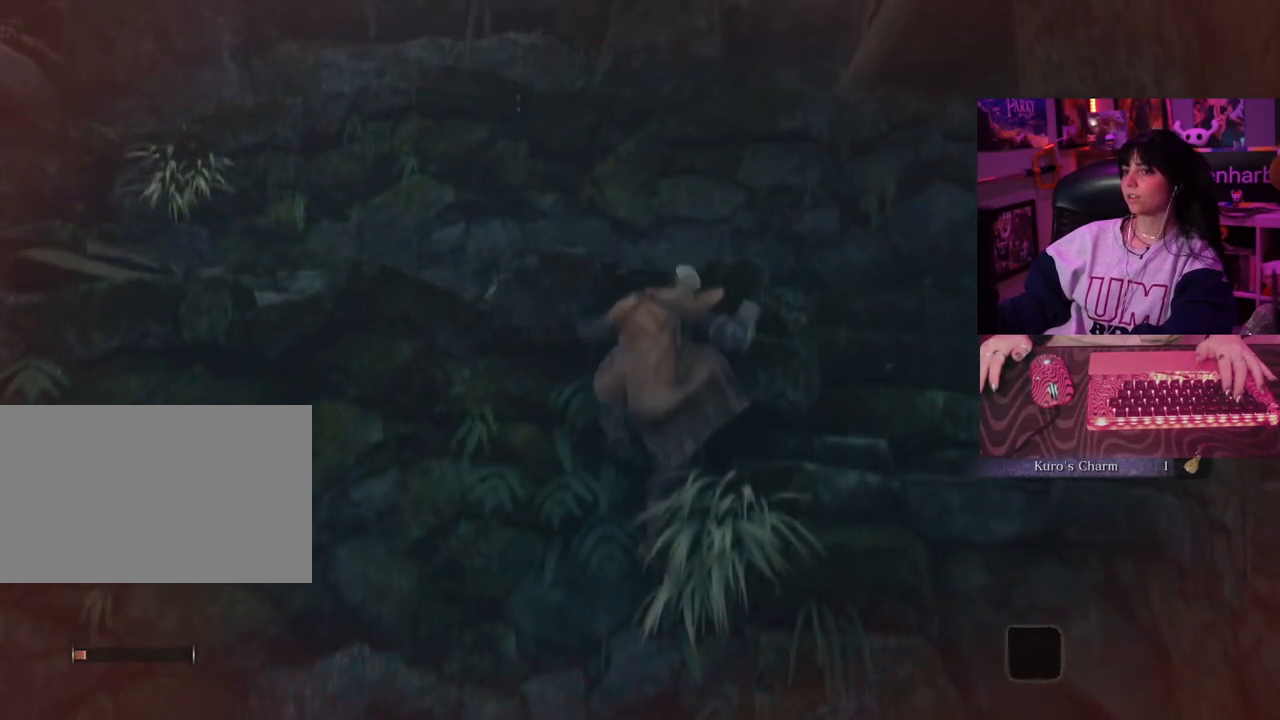
{"keys": ["w"], "mouse": [], "events": []}
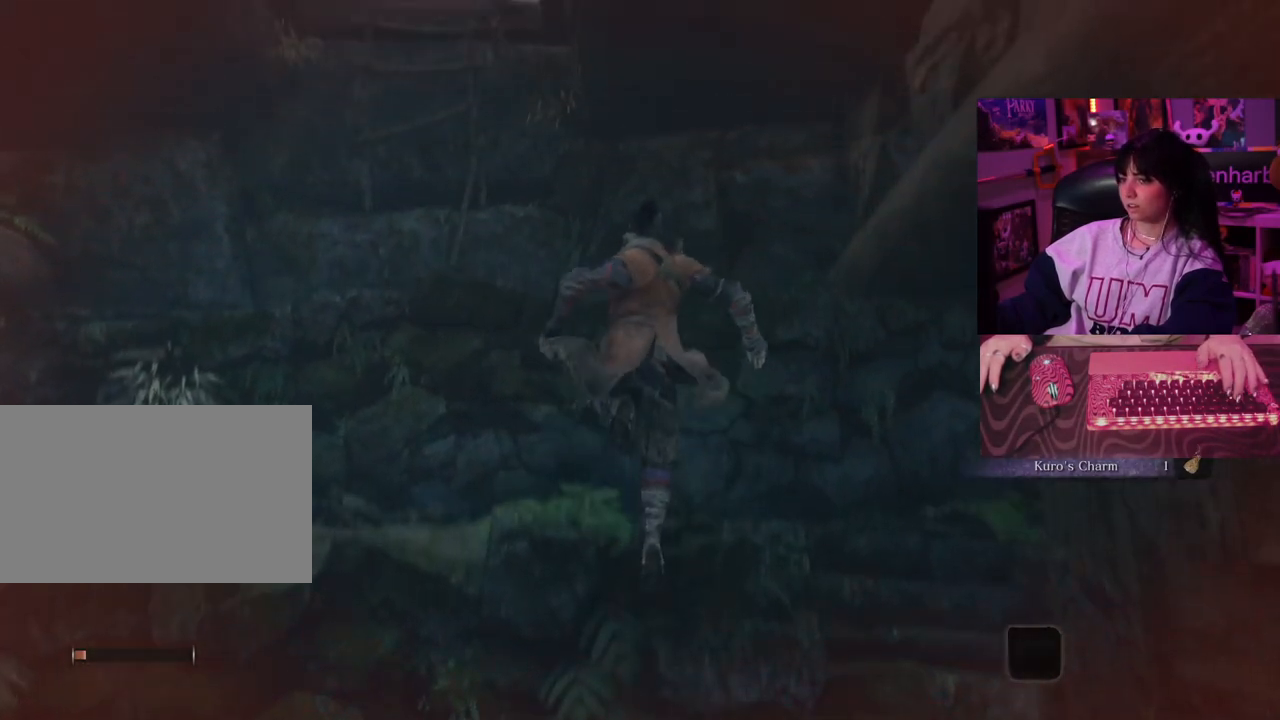
{"keys": [], "mouse": [], "events": [[250, "w", "up"]]}
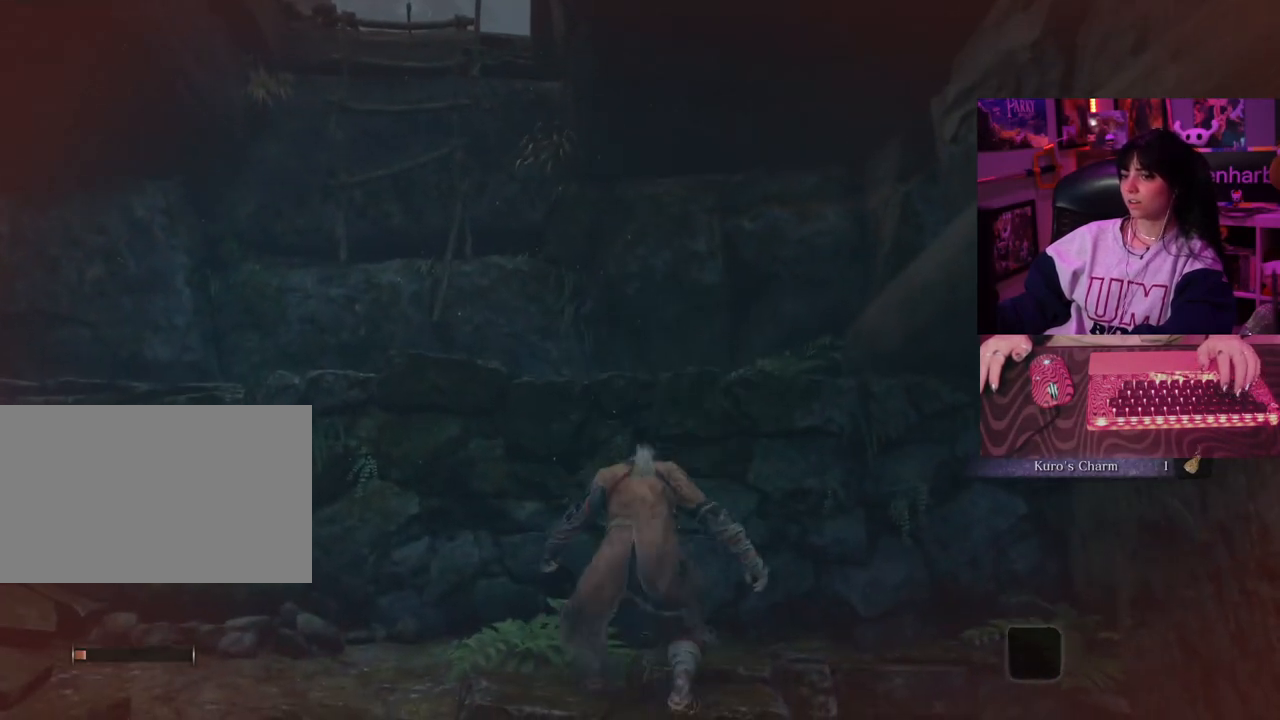
{"keys": [], "mouse": [], "events": []}
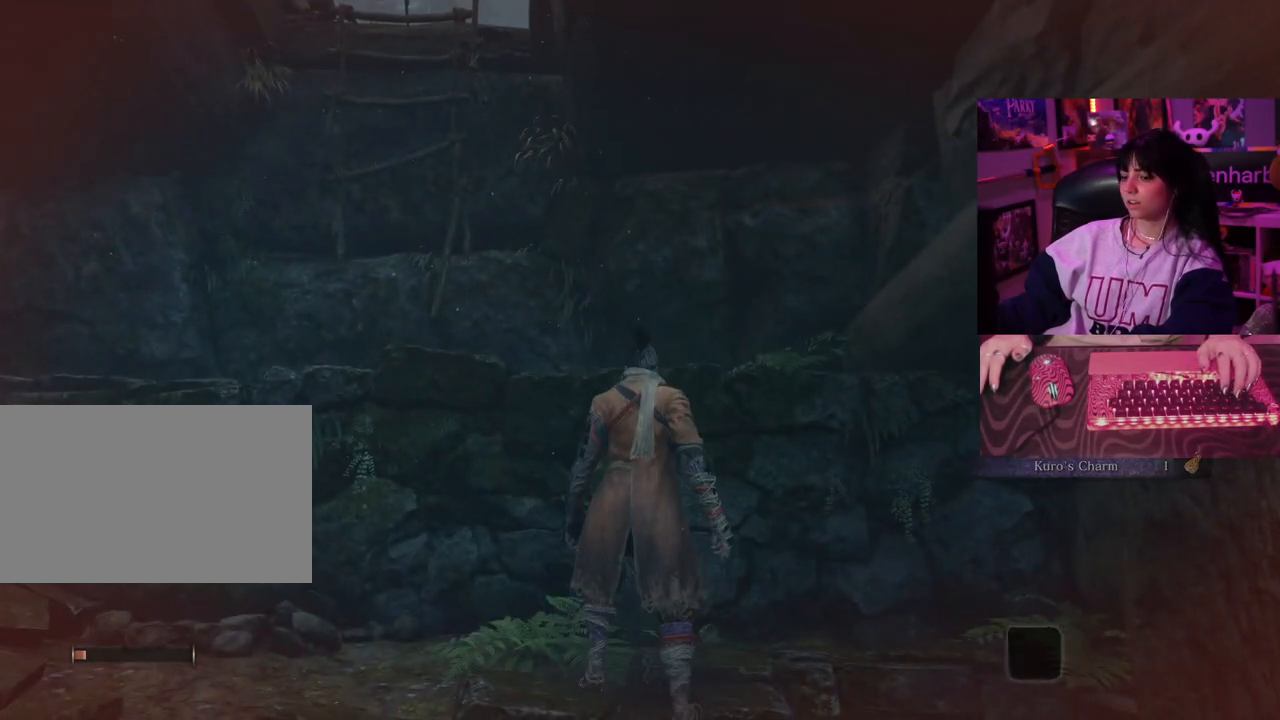
{"keys": [], "mouse": [], "events": []}